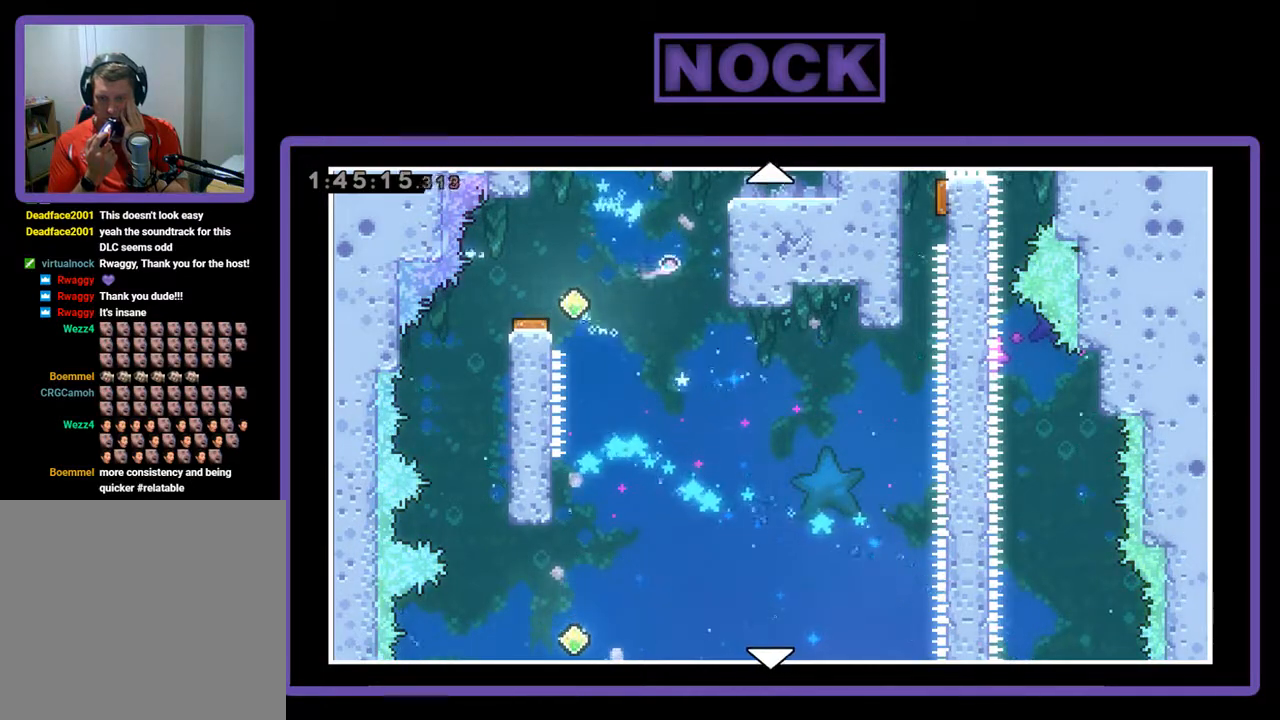
Gameplay with a controller (PlayStation layout); each line is a JSON object with the inputs held at the frame after it. "events" lists button and stick changes between this image and that frame as [ms after this image, input, new state], when the widget could be followed in between. Not read: right_stick.
{"buttons": ["DPAD_DOWN"], "left_stick": "center", "events": [[400, "DPAD_DOWN", "down"]]}
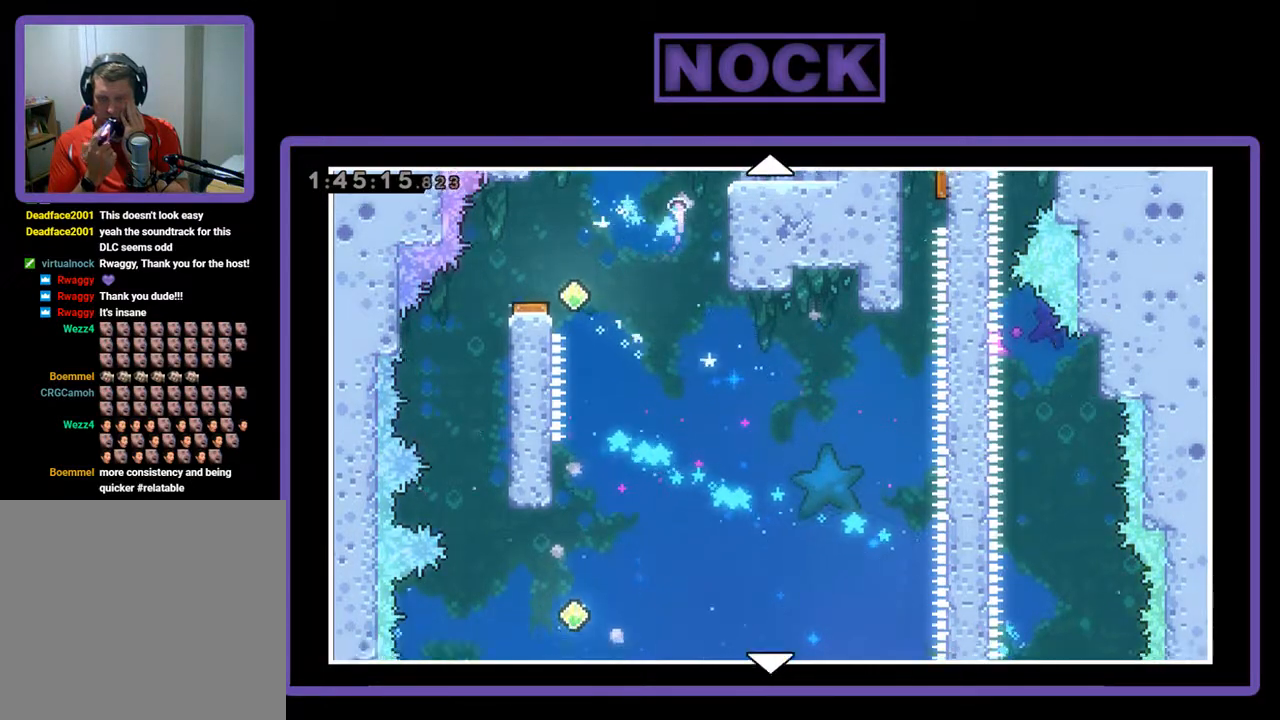
{"buttons": ["DPAD_DOWN"], "left_stick": "center", "events": []}
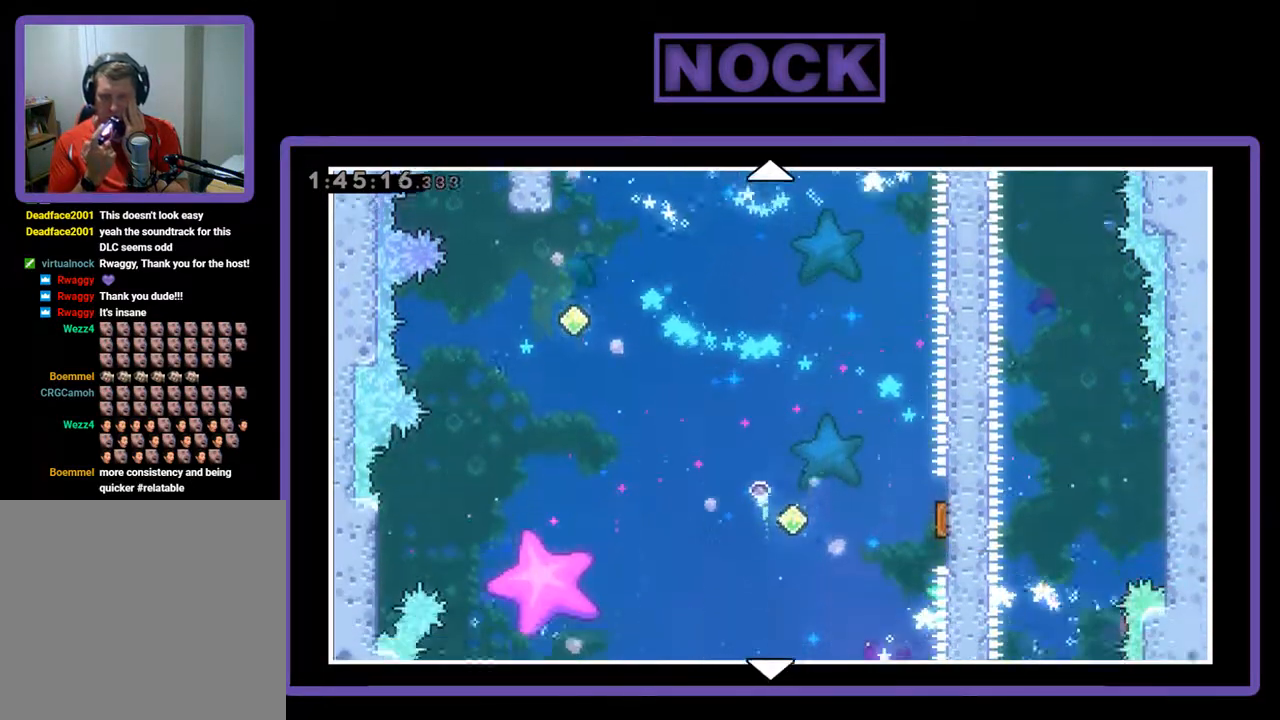
{"buttons": ["DPAD_UP"], "left_stick": "center", "events": [[200, "DPAD_DOWN", "up"], [400, "DPAD_UP", "down"]]}
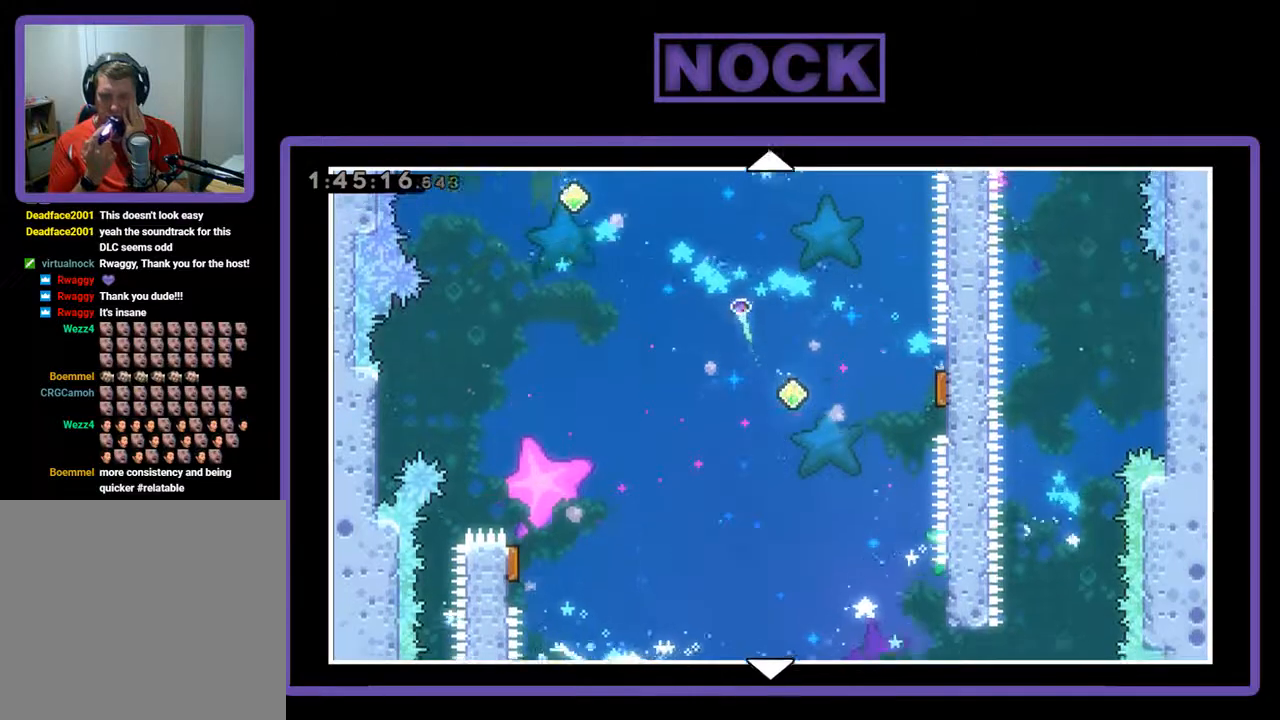
{"buttons": [], "left_stick": "center", "events": [[433, "DPAD_UP", "up"]]}
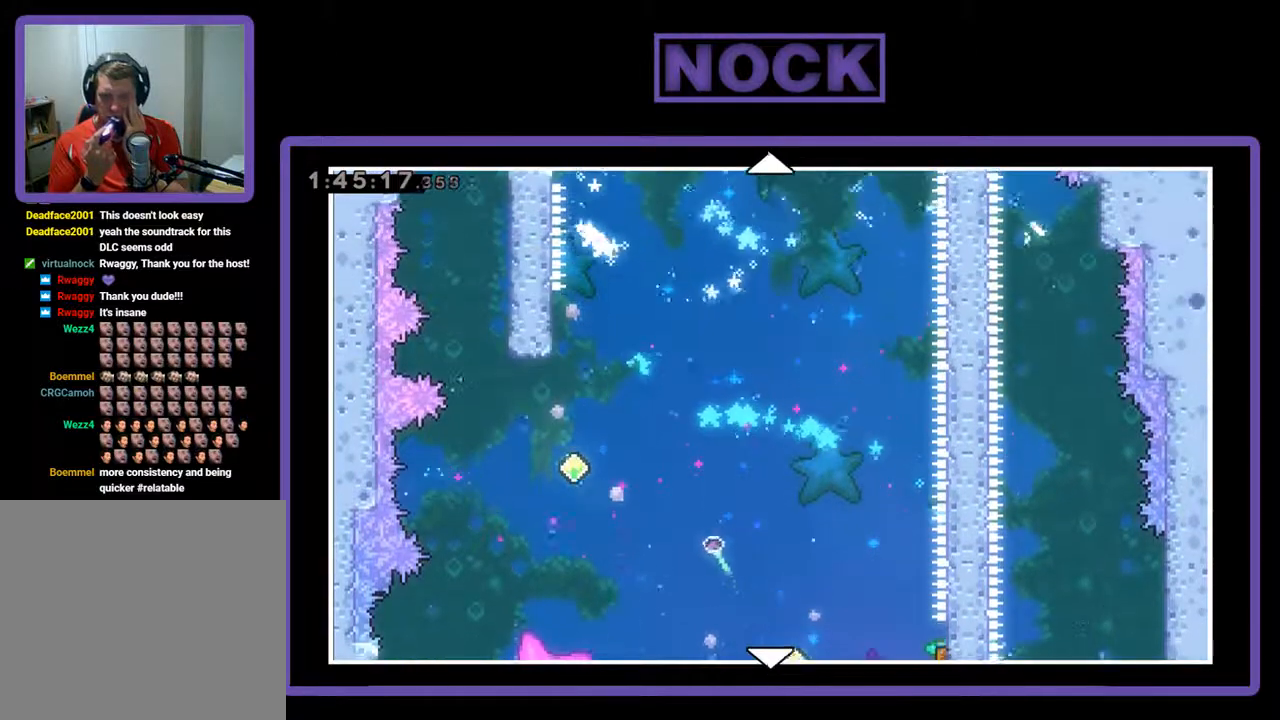
{"buttons": [], "left_stick": "center", "events": []}
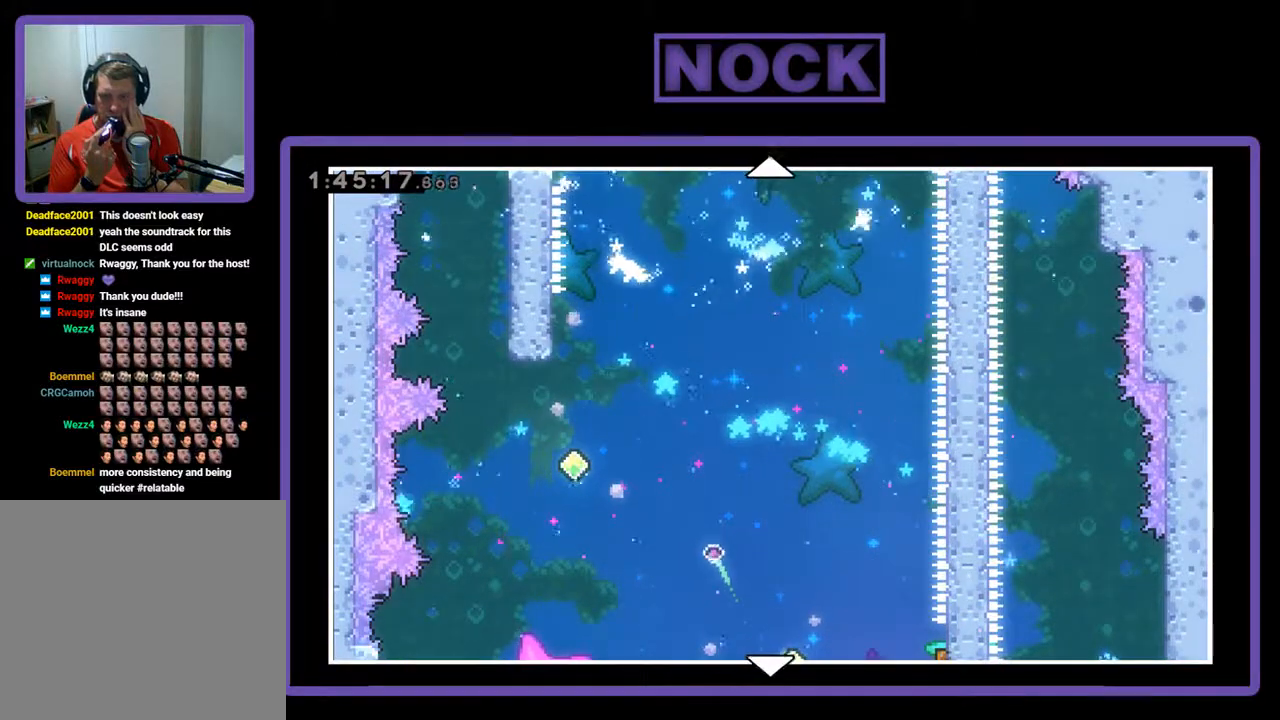
{"buttons": [], "left_stick": "center", "events": []}
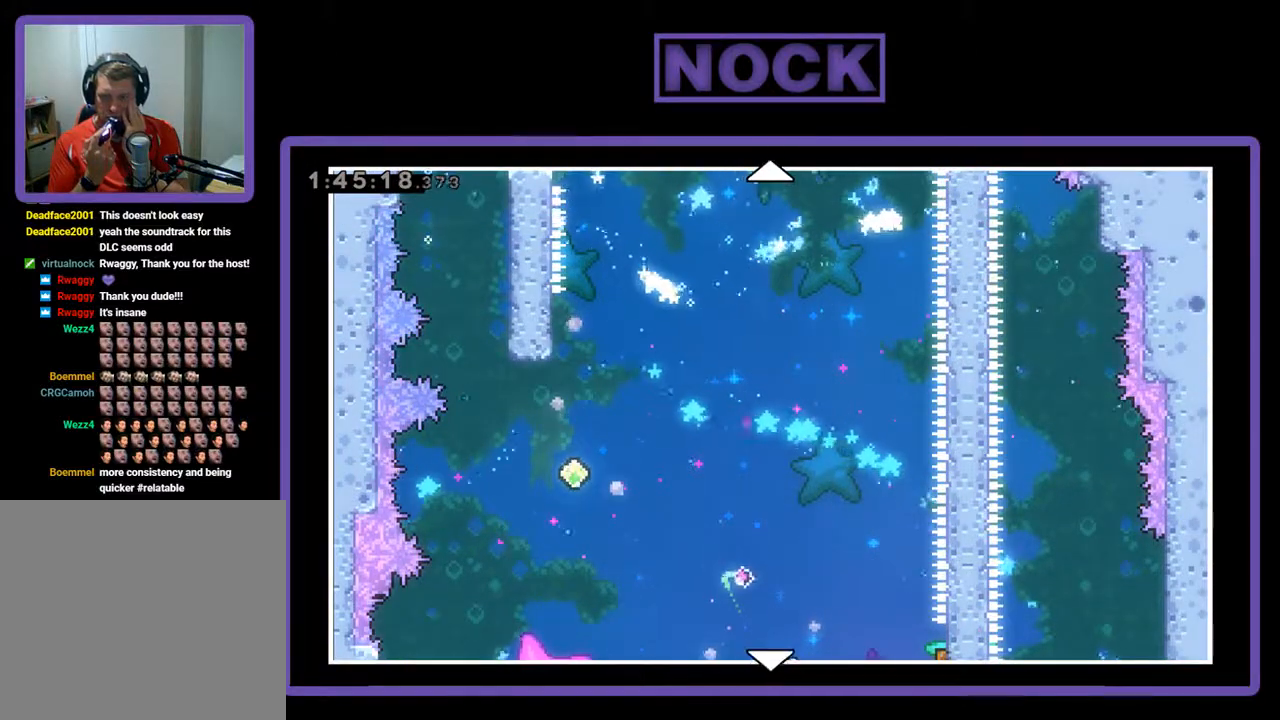
{"buttons": [], "left_stick": "center", "events": []}
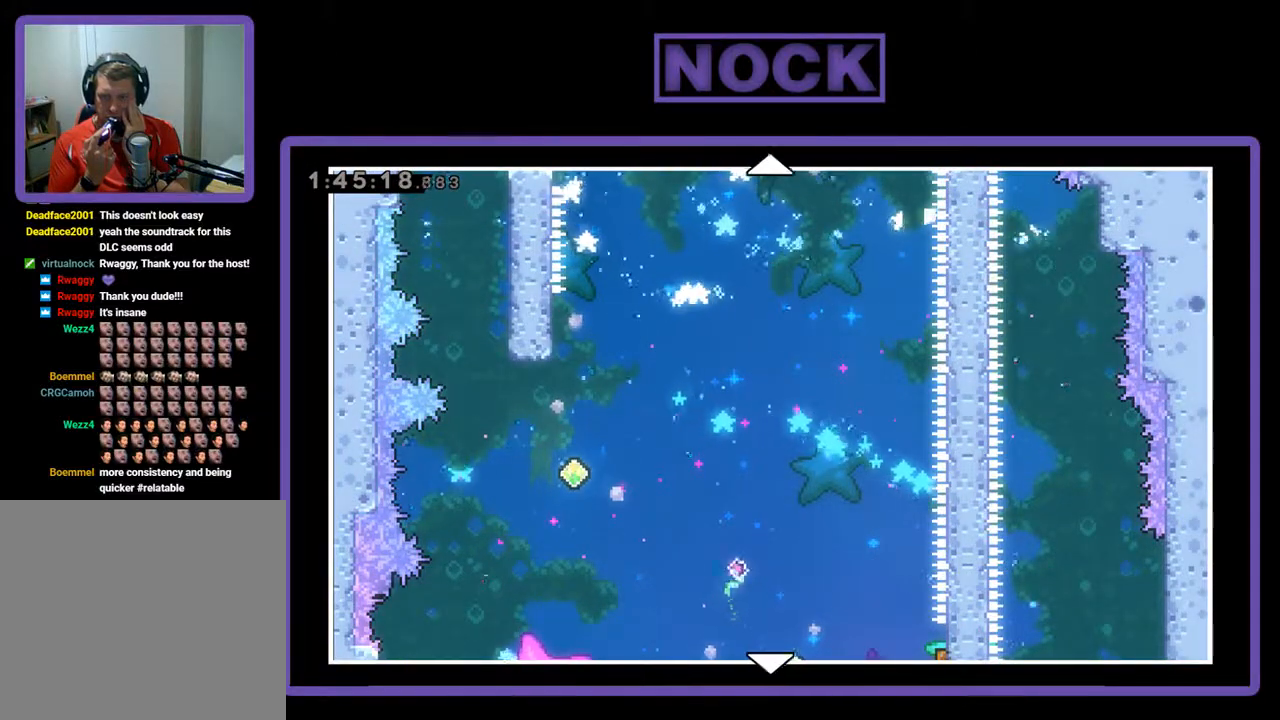
{"buttons": [], "left_stick": "center", "events": []}
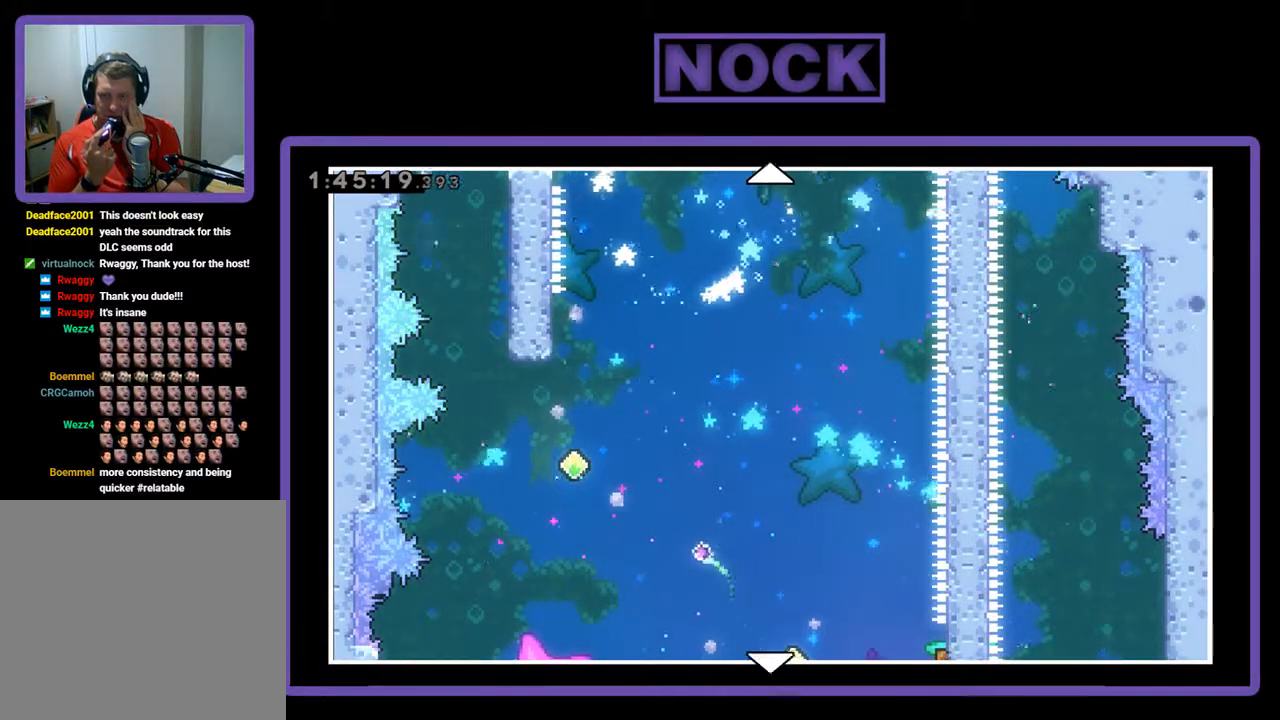
{"buttons": [], "left_stick": "center", "events": []}
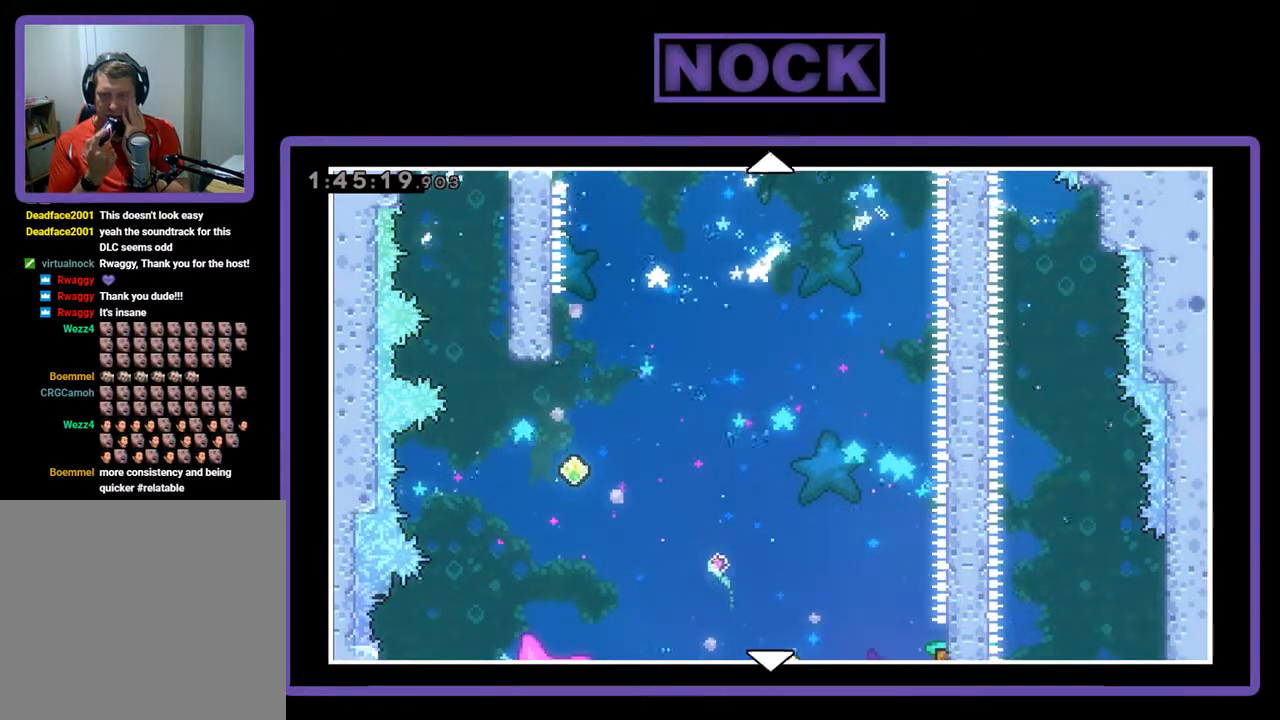
{"buttons": [], "left_stick": "center", "events": []}